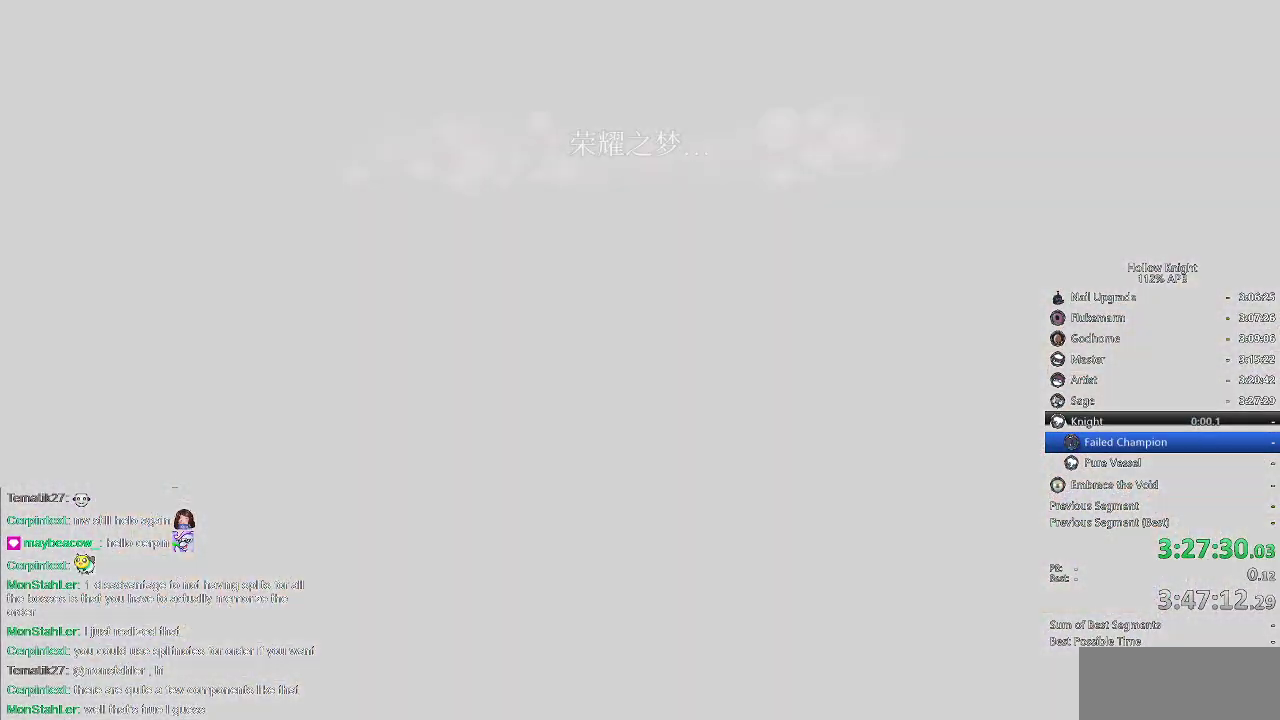
Gameplay with keyboard; each line is a JSON object with the keys held at the frame after it. "events" lists presses ("down") and releases ("up") of "cdash", "dash", "dnail", "down", "heal", "inv", "jump", "left", "nail", "right", "spell" and "up" between this image and that frame as [ms after this image, input, new state], when the widget could be followed in between. No other keys are recorded. Mouse input is not recorded. Key names are as the overlay labels them; some are game actions (e.g. jump) rather than physical keys.
{"keys": [], "events": []}
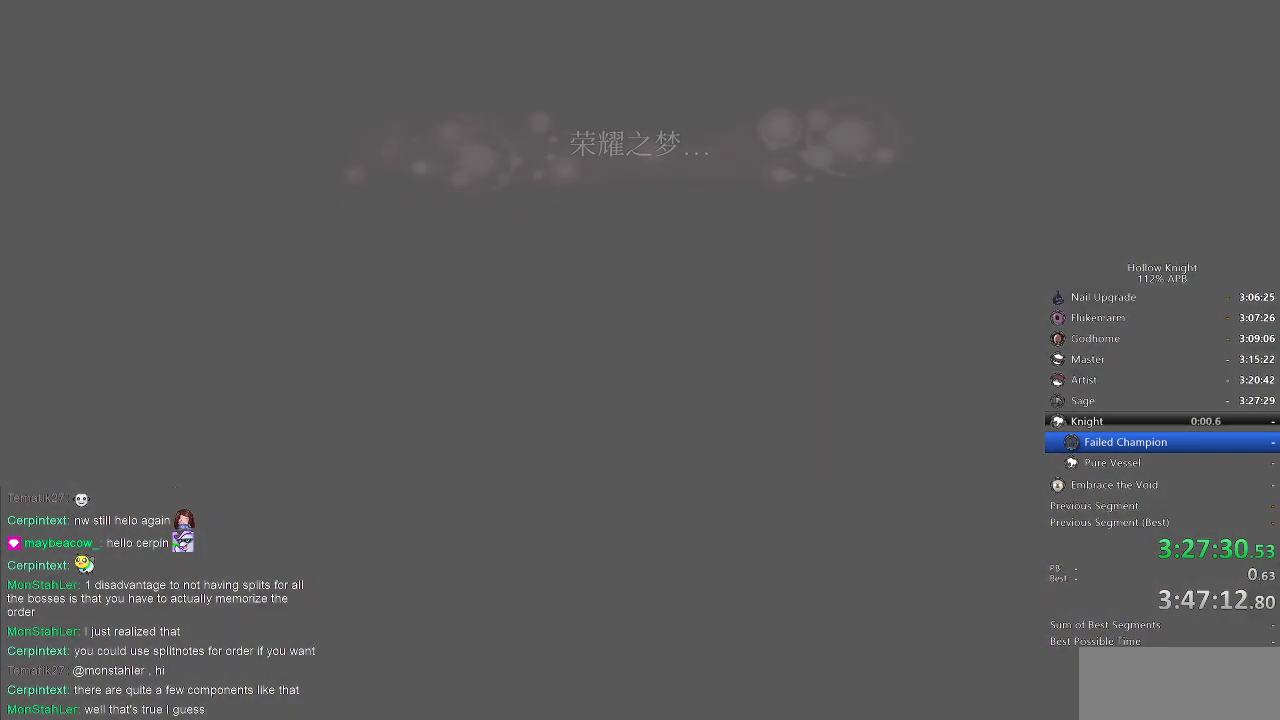
{"keys": [], "events": []}
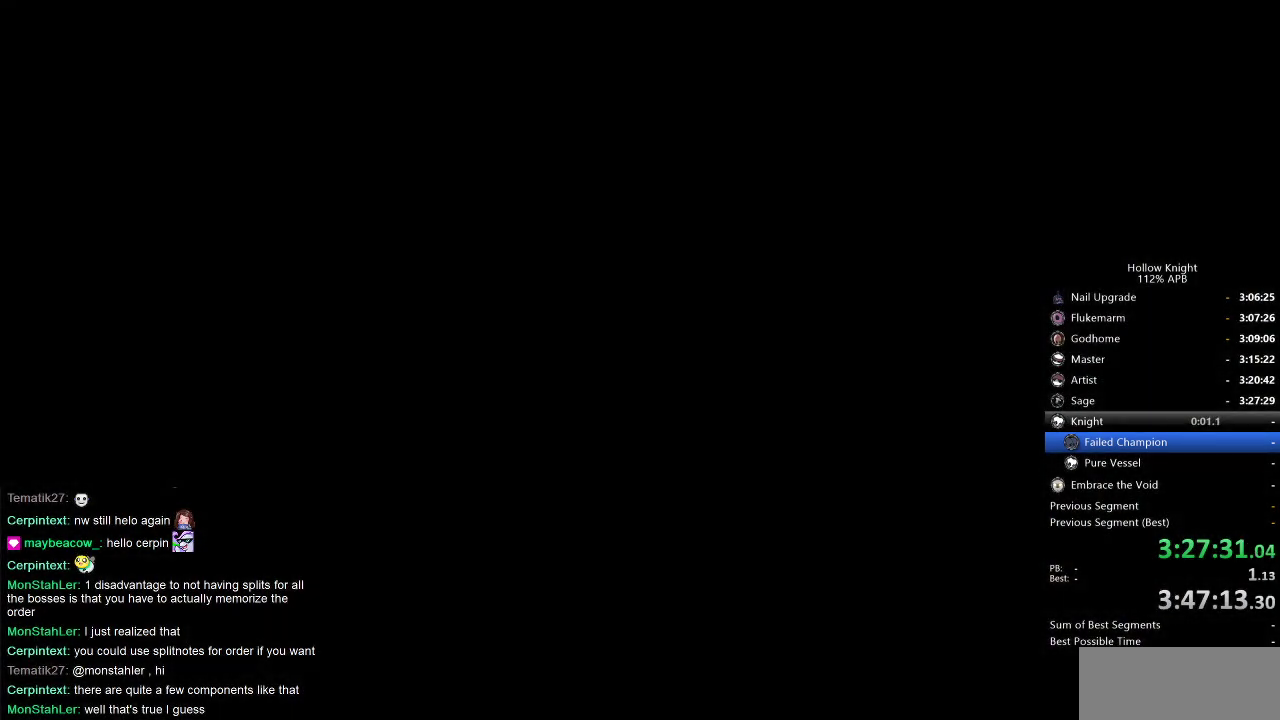
{"keys": [], "events": []}
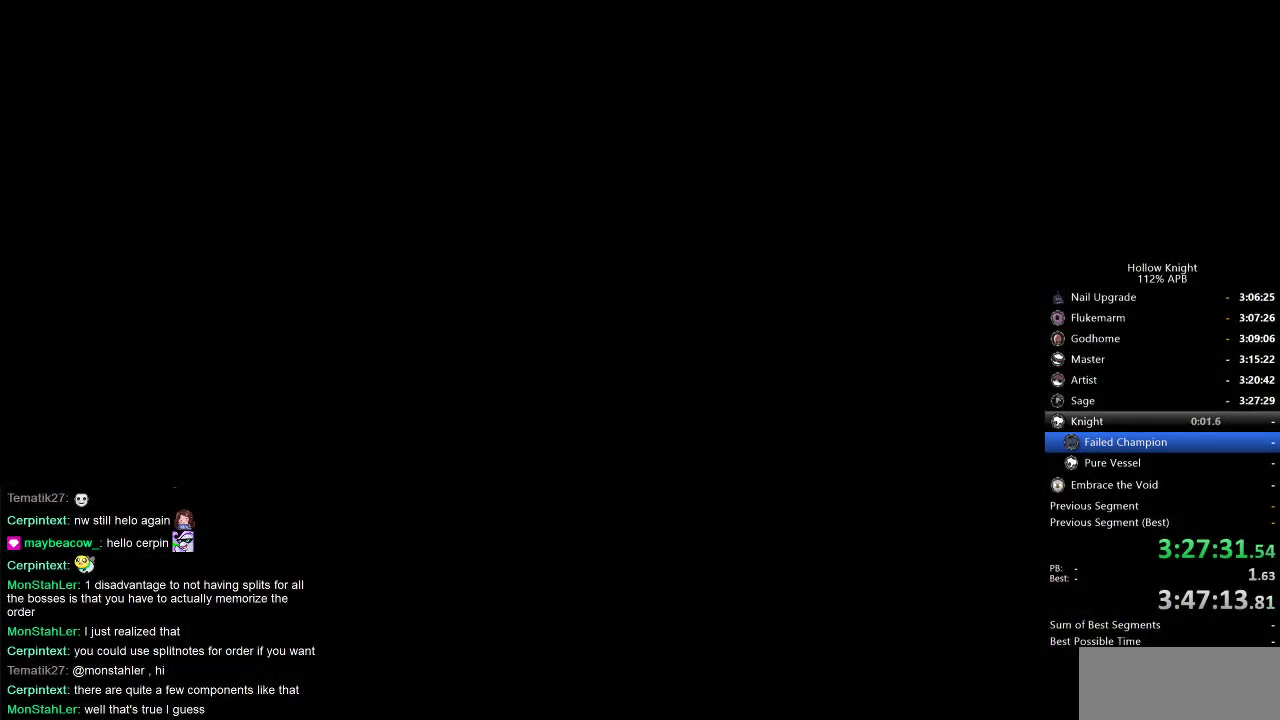
{"keys": [], "events": []}
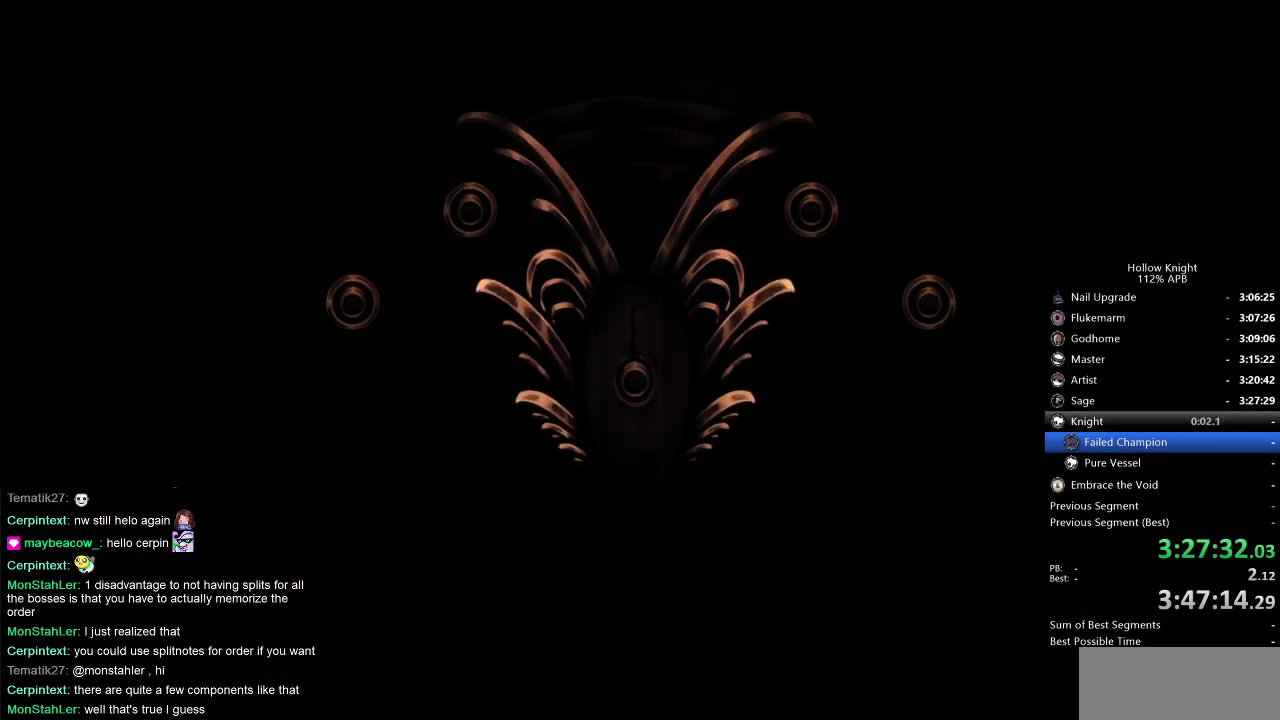
{"keys": [], "events": [[167, "jump", "down"], [200, "jump", "up"], [250, "jump", "down"], [333, "jump", "up"], [433, "jump", "down"], [483, "jump", "up"]]}
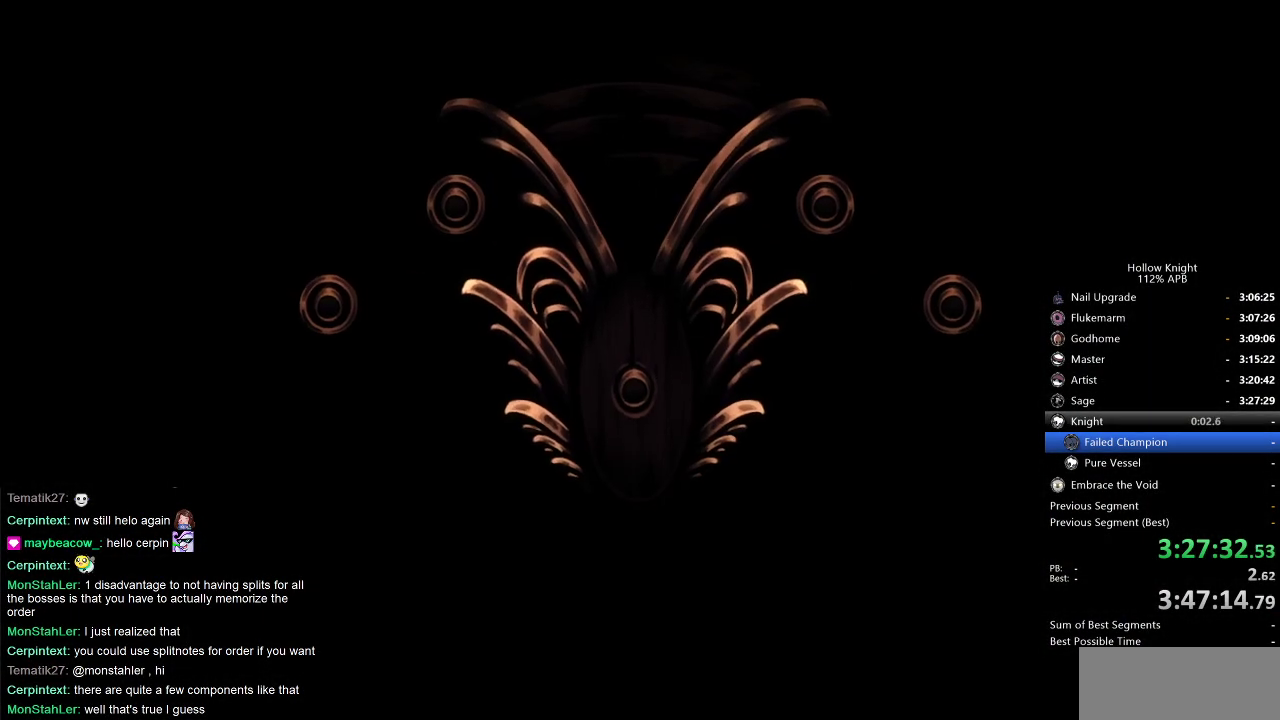
{"keys": [], "events": [[83, "jump", "down"], [167, "jump", "up"], [267, "jump", "down"], [367, "jump", "up"], [450, "jump", "down"], [500, "jump", "up"]]}
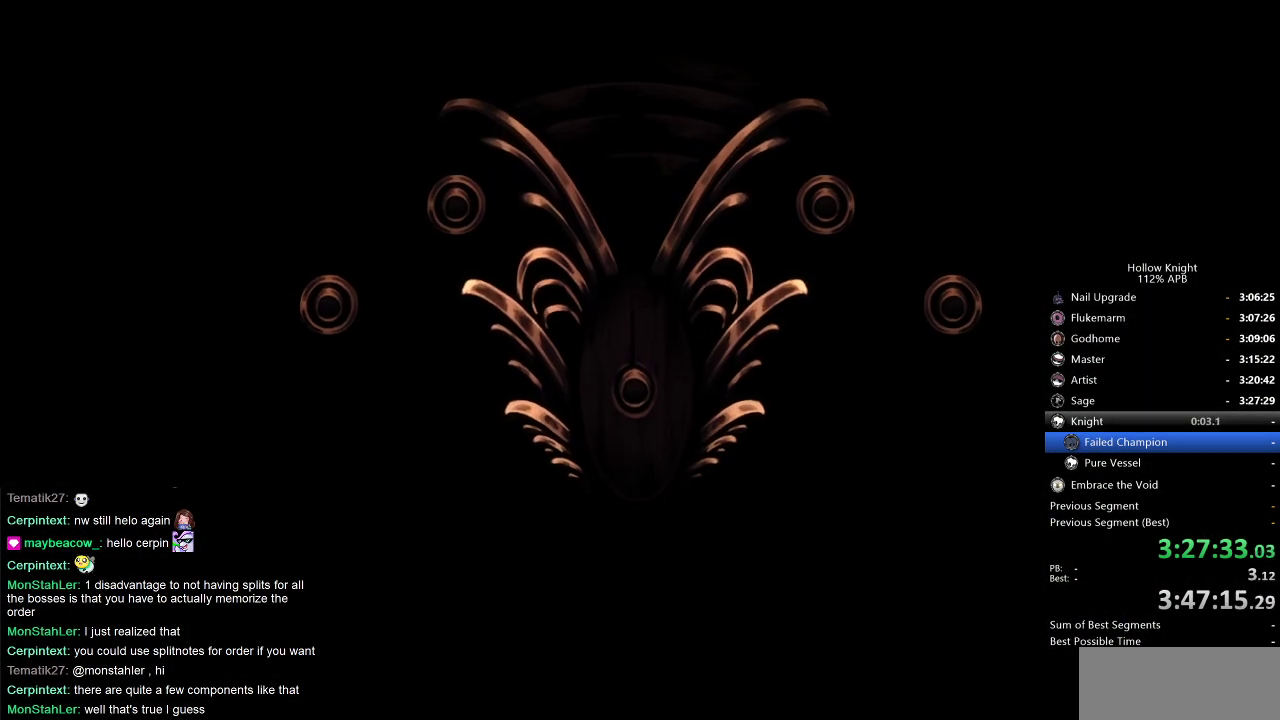
{"keys": ["jump"], "events": [[100, "jump", "down"], [183, "jump", "up"], [283, "jump", "down"], [333, "jump", "up"], [433, "jump", "down"]]}
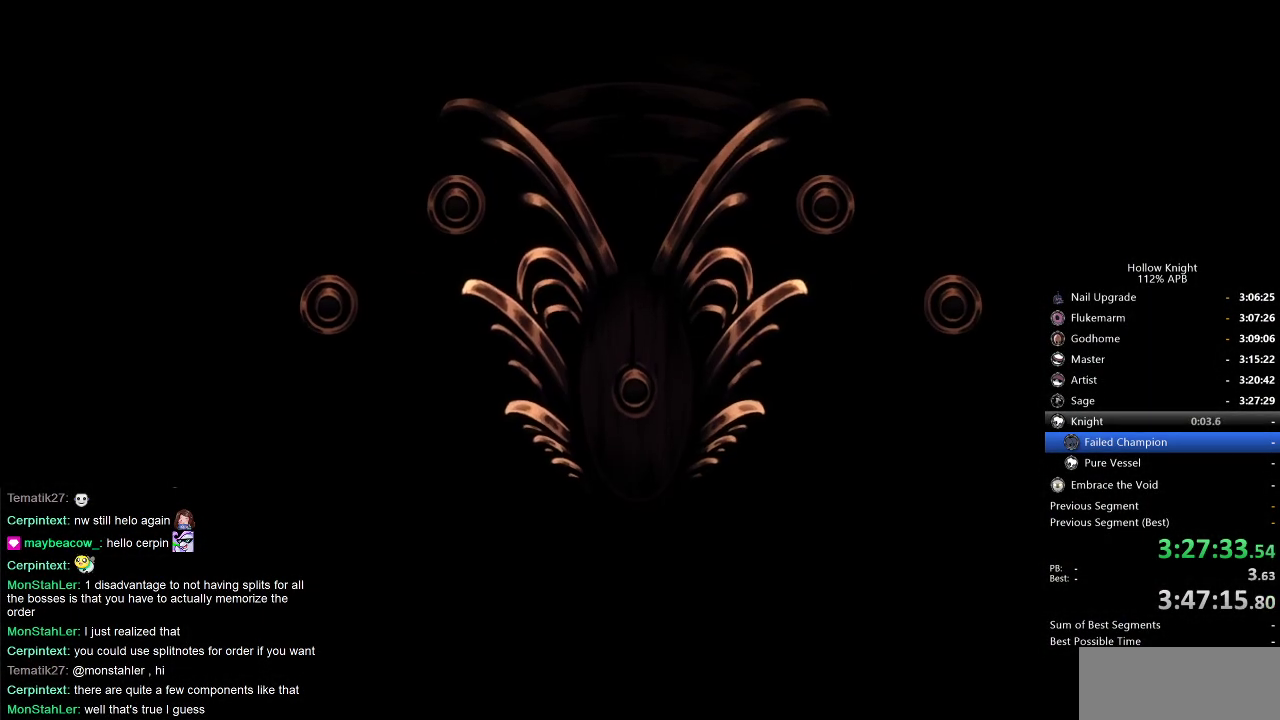
{"keys": [], "events": [[17, "jump", "up"], [117, "jump", "down"], [167, "jump", "up"], [300, "jump", "down"], [350, "jump", "up"], [433, "jump", "down"], [483, "jump", "up"]]}
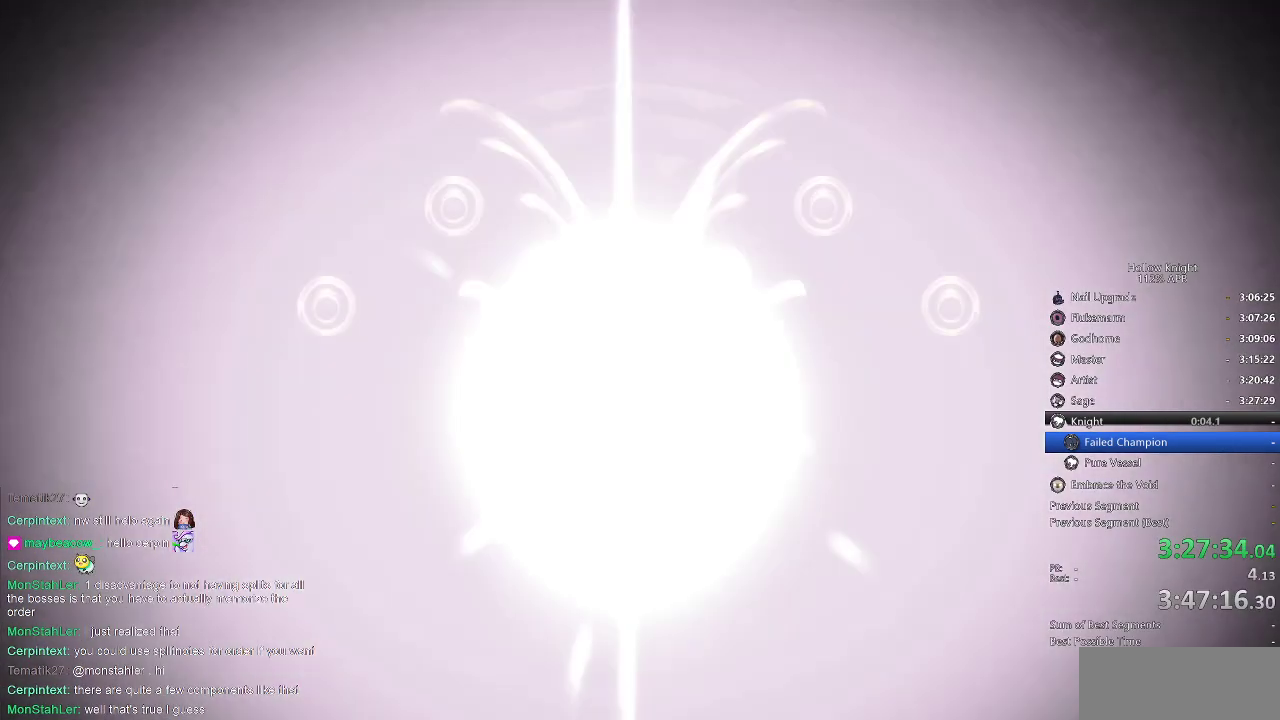
{"keys": ["jump"], "events": [[33, "jump", "down"], [217, "jump", "up"], [267, "jump", "down"], [367, "jump", "up"], [450, "jump", "down"]]}
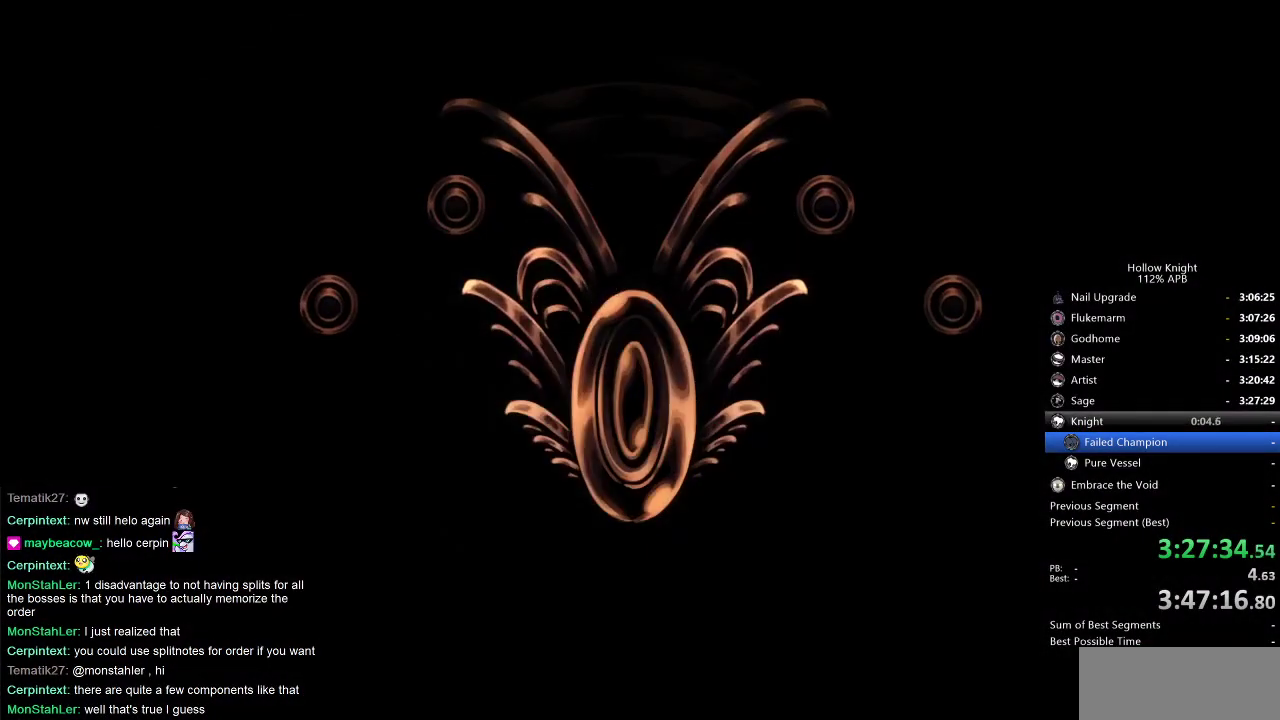
{"keys": ["jump"], "events": [[33, "jump", "up"], [83, "jump", "down"], [183, "jump", "up"], [283, "jump", "down"], [333, "jump", "up"], [417, "jump", "down"]]}
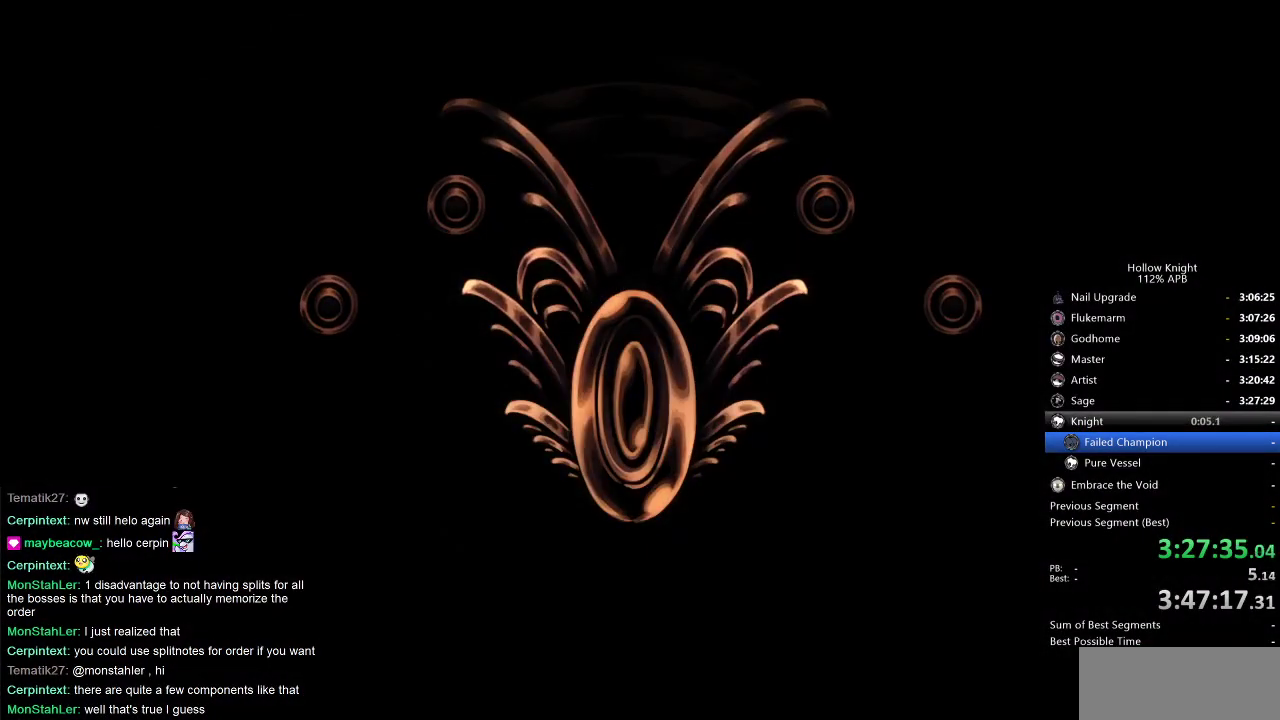
{"keys": [], "events": [[17, "jump", "up"], [117, "jump", "down"], [167, "jump", "up"], [250, "jump", "down"], [300, "jump", "up"], [383, "jump", "down"], [433, "jump", "up"]]}
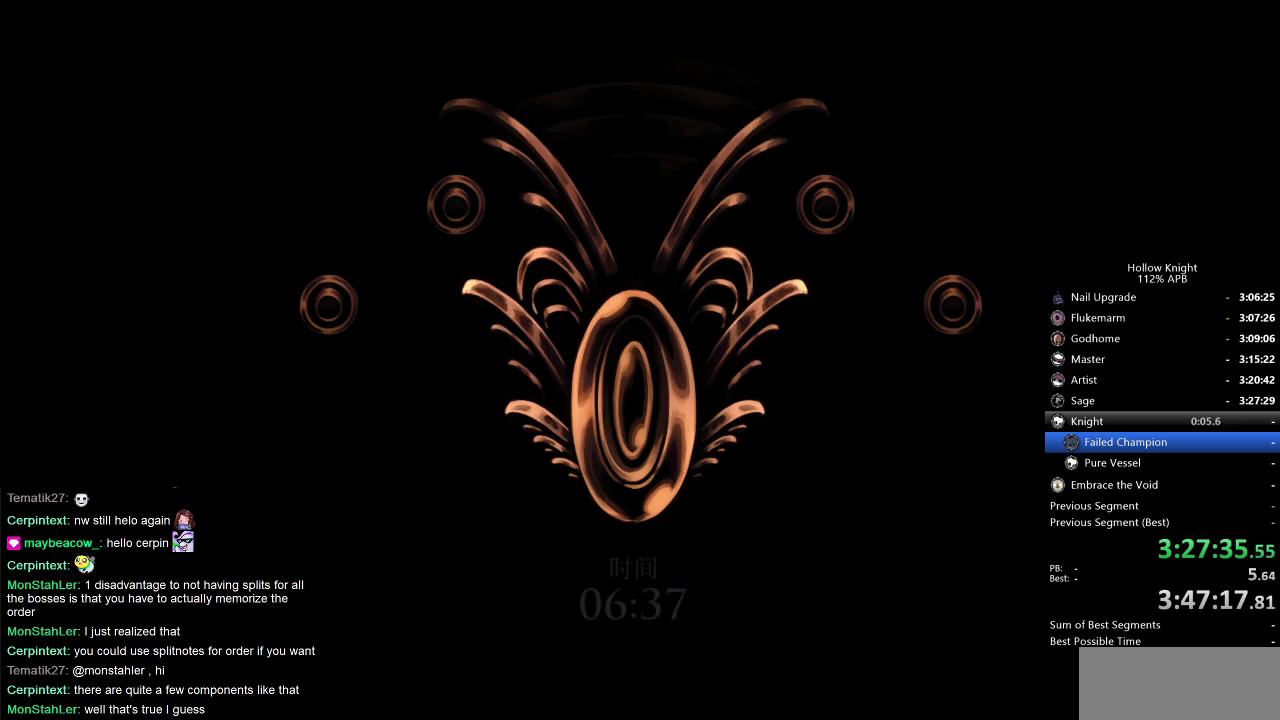
{"keys": ["jump"], "events": [[33, "jump", "down"], [83, "jump", "up"], [167, "jump", "down"], [267, "jump", "up"], [317, "jump", "down"], [400, "jump", "up"], [450, "jump", "down"]]}
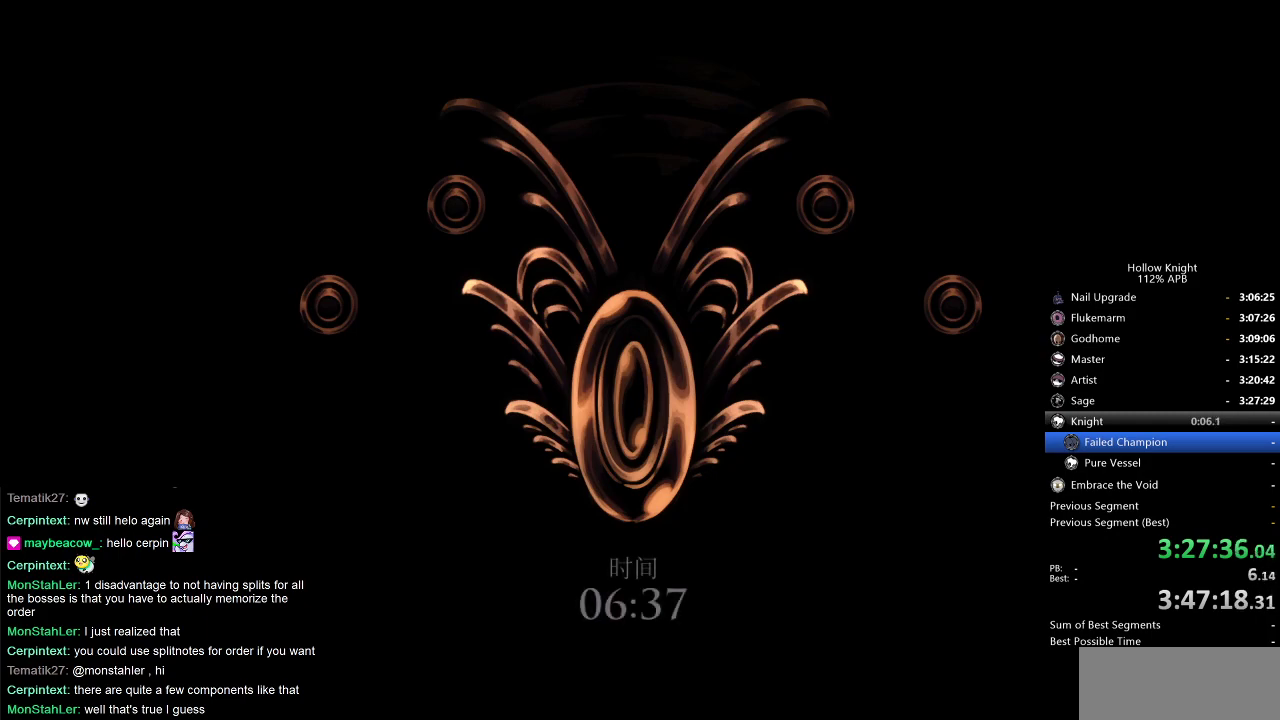
{"keys": ["jump"], "events": [[50, "jump", "up"], [133, "jump", "down"], [183, "jump", "up"], [283, "jump", "down"], [367, "jump", "up"], [467, "jump", "down"]]}
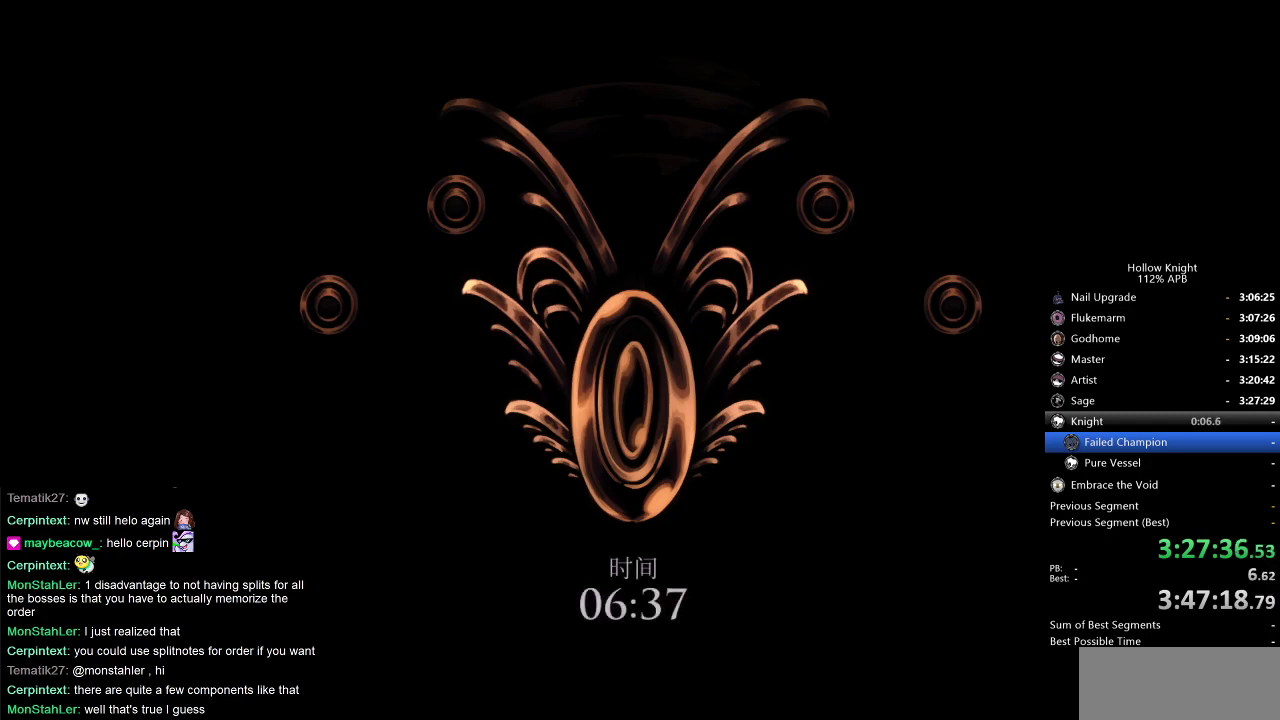
{"keys": [], "events": [[17, "jump", "up"], [117, "jump", "down"], [150, "jump", "up"], [250, "jump", "down"], [300, "jump", "up"], [383, "jump", "down"], [433, "jump", "up"]]}
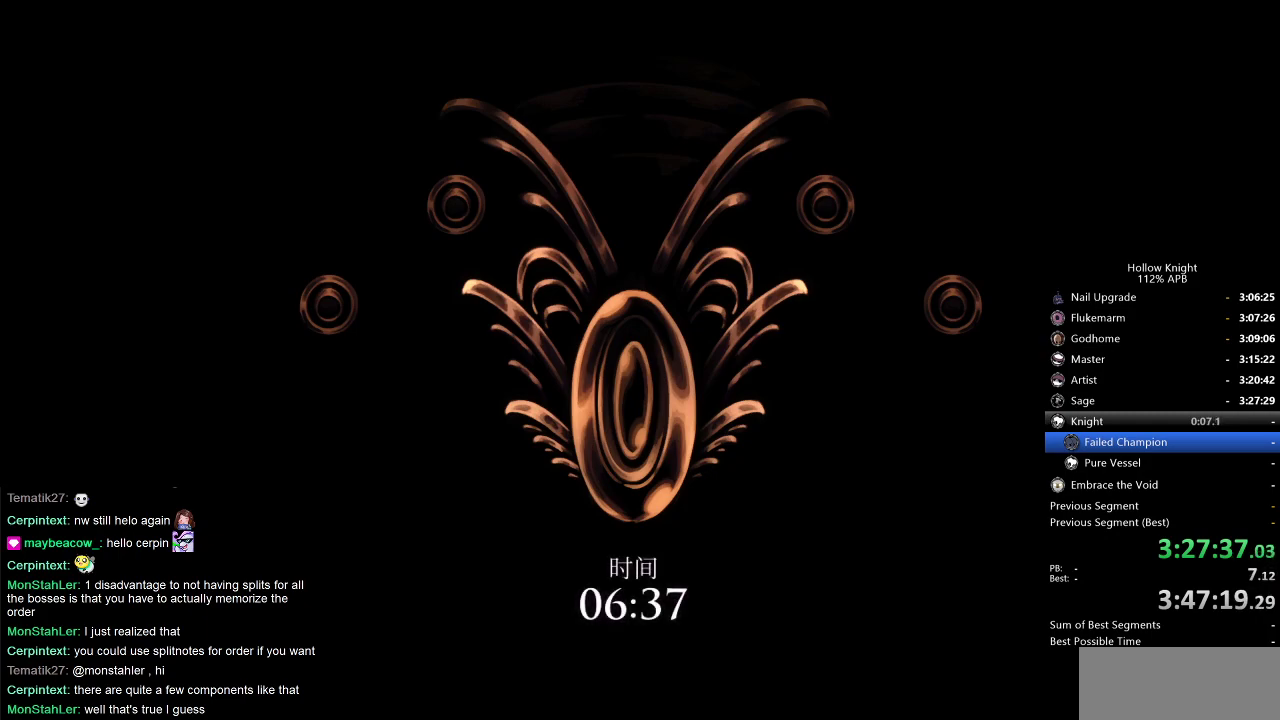
{"keys": ["jump"], "events": [[33, "jump", "down"], [83, "jump", "up"], [167, "jump", "down"], [217, "jump", "up"], [267, "jump", "down"], [367, "jump", "up"], [450, "jump", "down"]]}
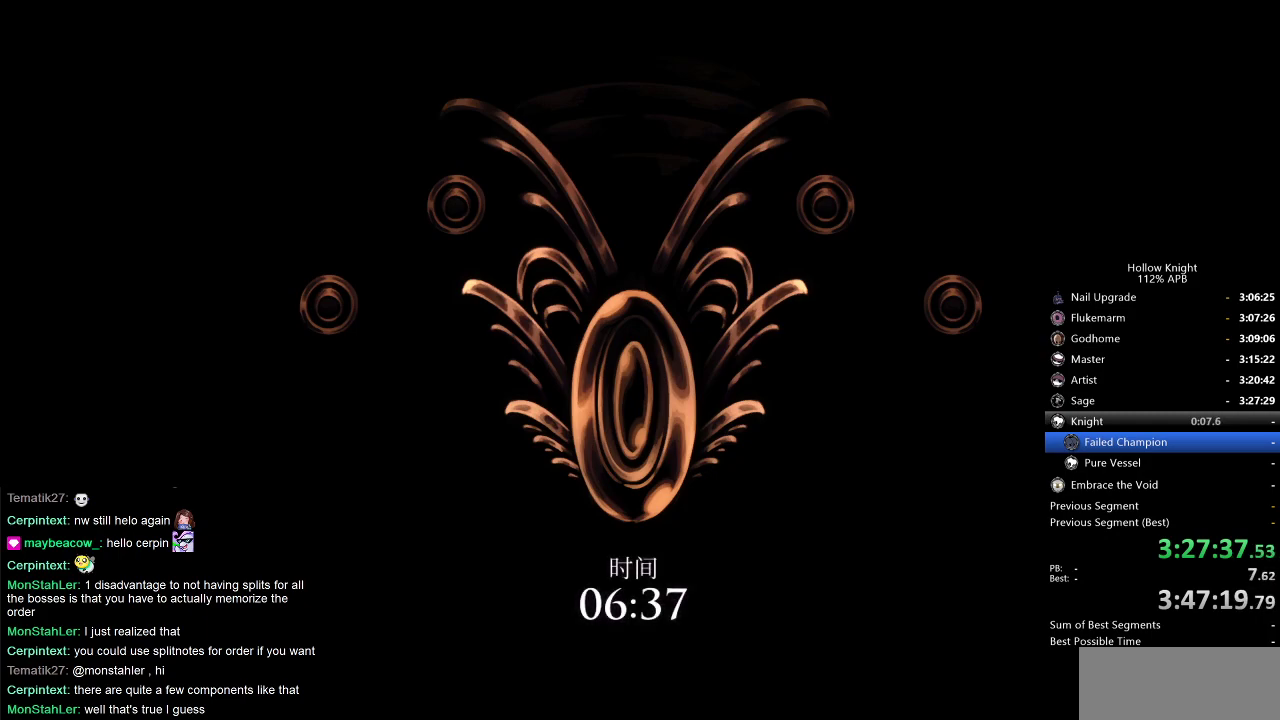
{"keys": ["jump"], "events": [[50, "jump", "up"], [83, "jump", "down"], [183, "jump", "up"], [233, "jump", "down"], [367, "jump", "up"], [433, "jump", "down"]]}
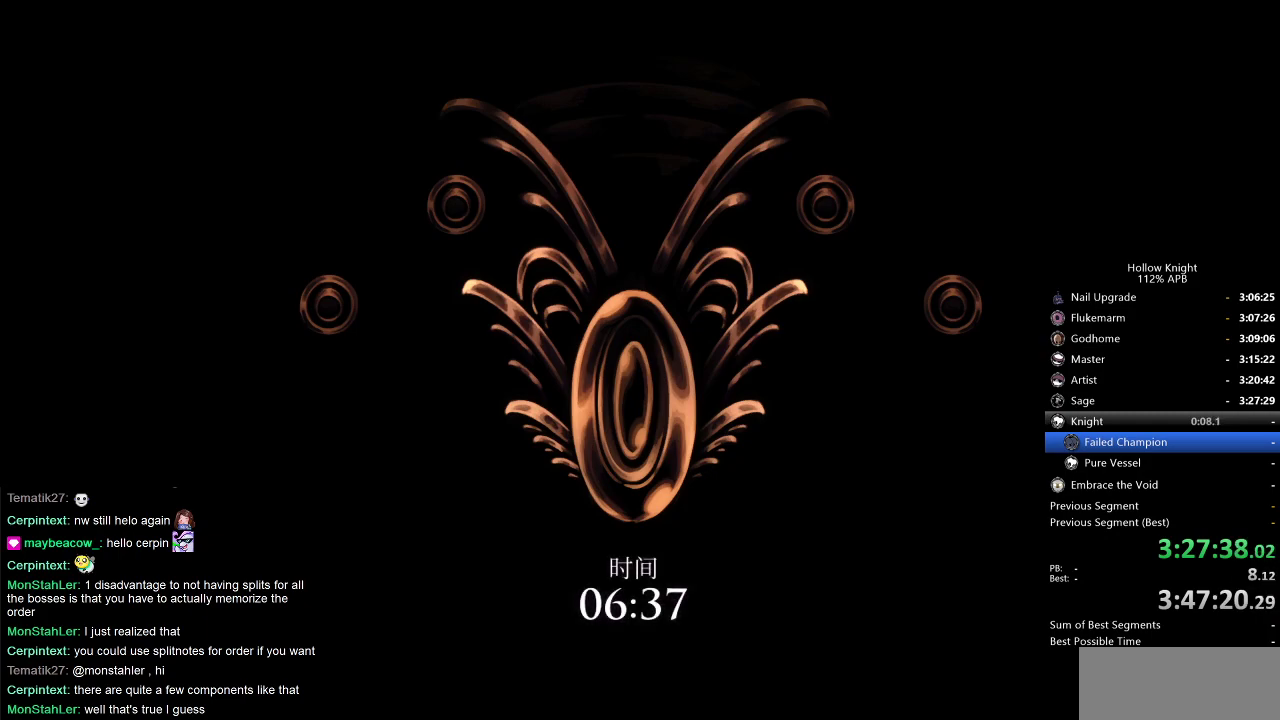
{"keys": [], "events": [[17, "jump", "up"], [100, "jump", "down"], [150, "jump", "up"], [250, "jump", "down"], [283, "jump", "up"], [383, "jump", "down"], [433, "jump", "up"]]}
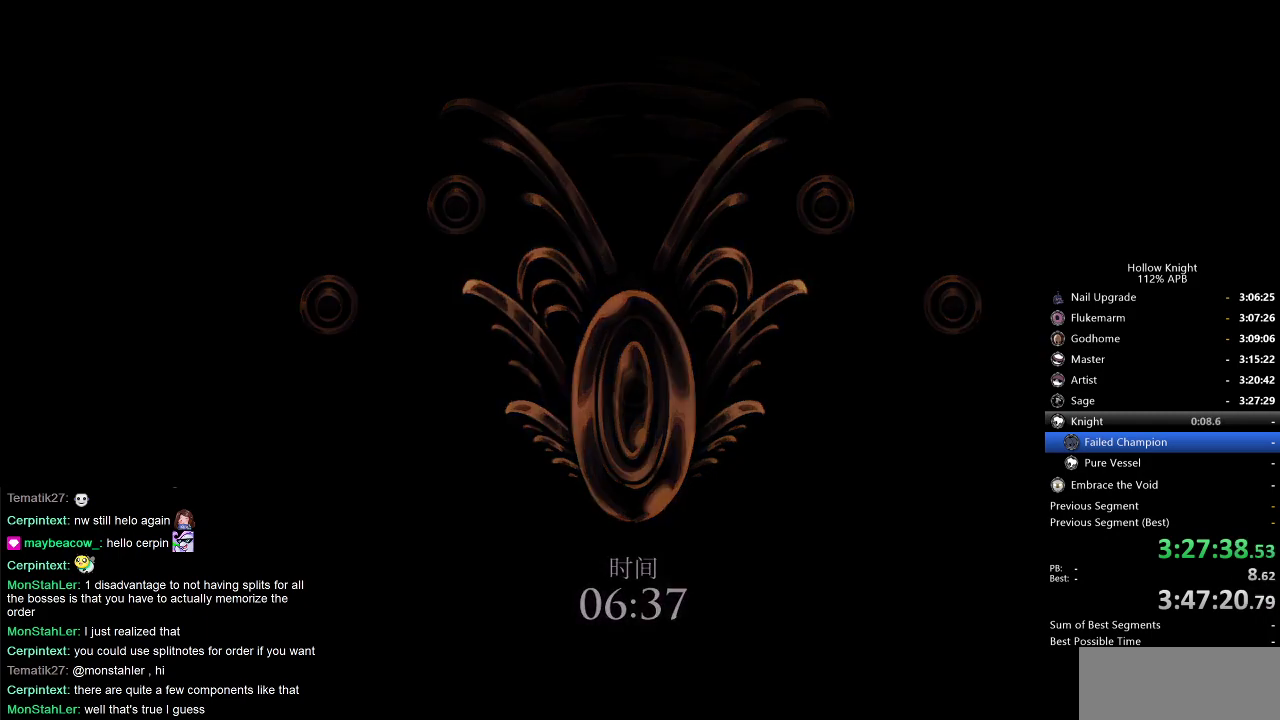
{"keys": [], "events": [[33, "jump", "down"], [83, "jump", "up"], [167, "jump", "down"], [217, "jump", "up"], [317, "jump", "down"], [367, "jump", "up"], [450, "jump", "down"], [500, "jump", "up"]]}
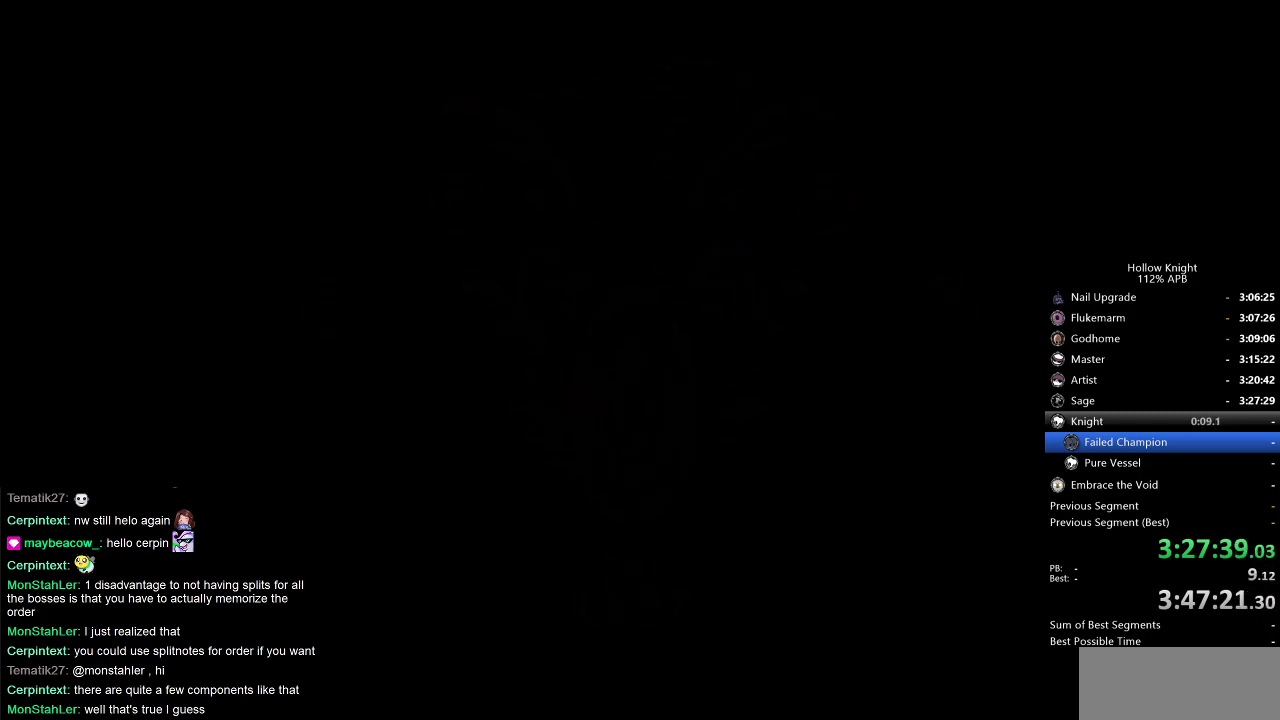
{"keys": [], "events": [[100, "jump", "down"], [150, "jump", "up"], [433, "jump", "down"], [467, "jump", "up"]]}
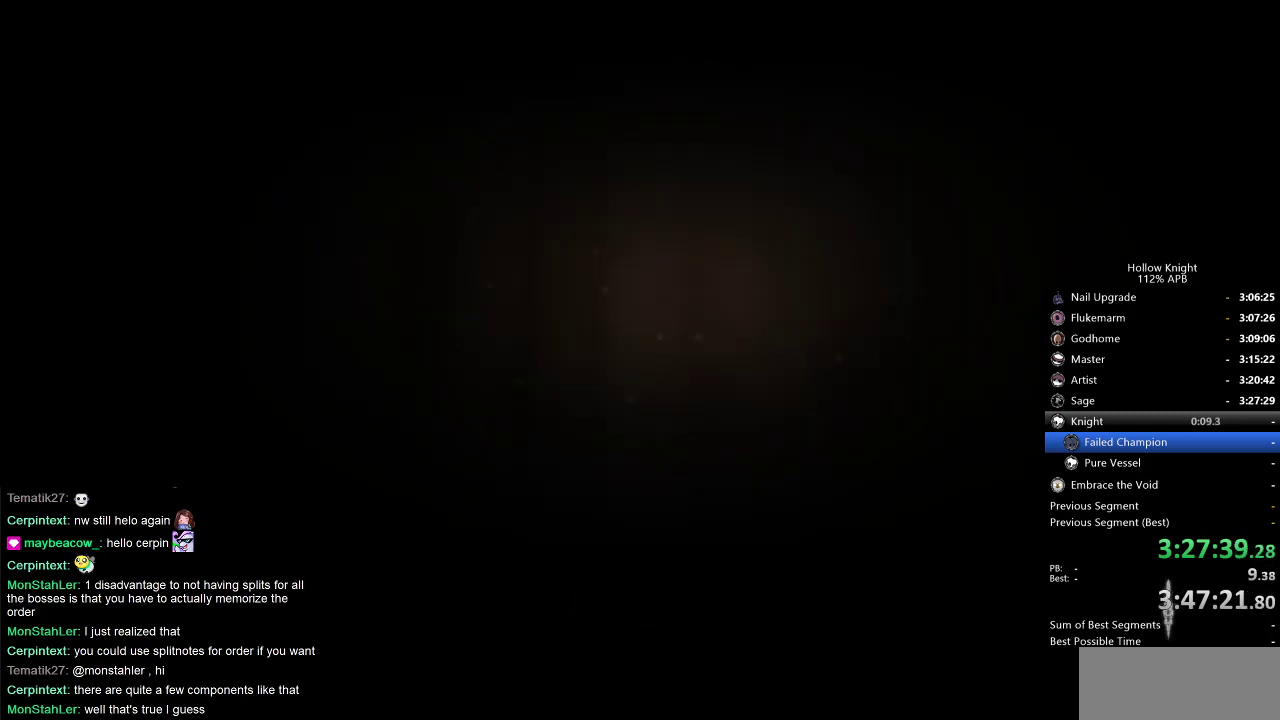
{"keys": ["right"], "events": [[300, "jump", "down"], [383, "down", "down"], [383, "left", "down"], [433, "down", "up"], [433, "jump", "up"], [433, "left", "up"], [433, "right", "down"]]}
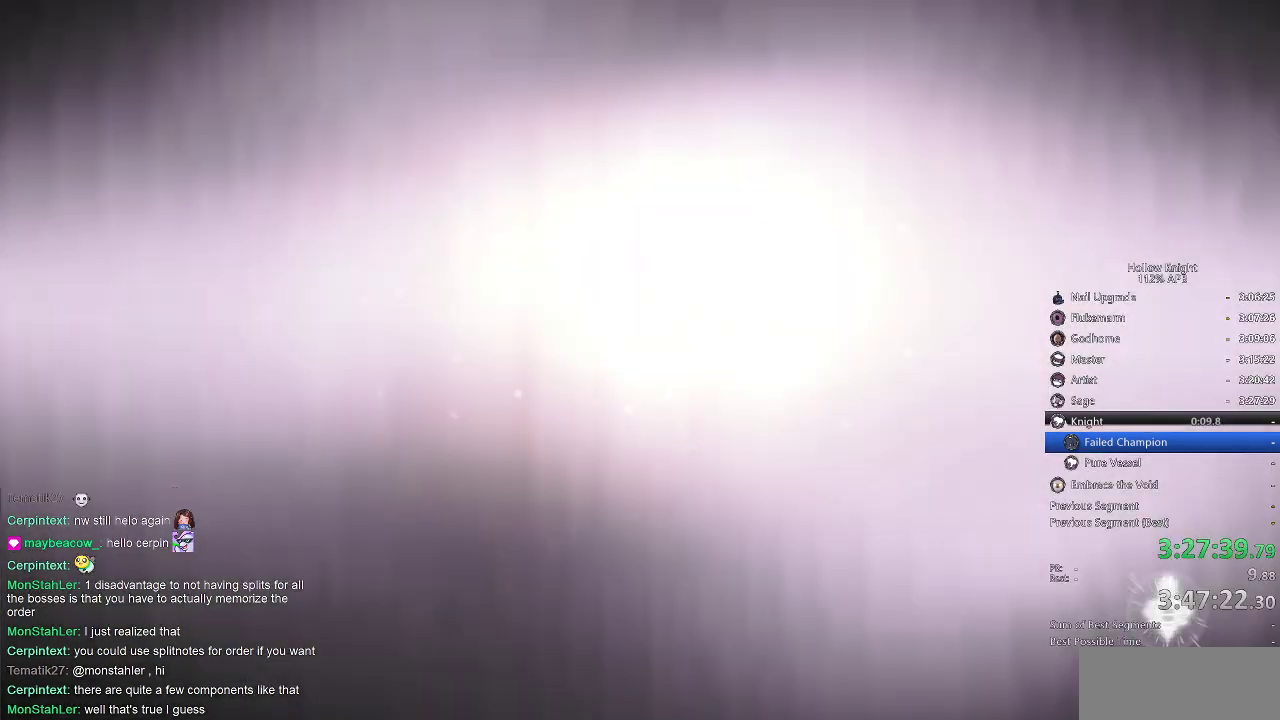
{"keys": ["jump"], "events": [[33, "jump", "down"], [83, "left", "down"], [83, "right", "up"], [117, "down", "down"], [167, "jump", "up"], [167, "nail", "down"], [217, "down", "up"], [217, "left", "up"], [217, "right", "down"], [267, "jump", "down"], [267, "nail", "up"], [267, "right", "up"], [317, "down", "down"], [317, "left", "down"], [367, "jump", "up"], [367, "left", "up"], [400, "down", "up"], [400, "right", "down"], [450, "right", "up"], [500, "jump", "down"]]}
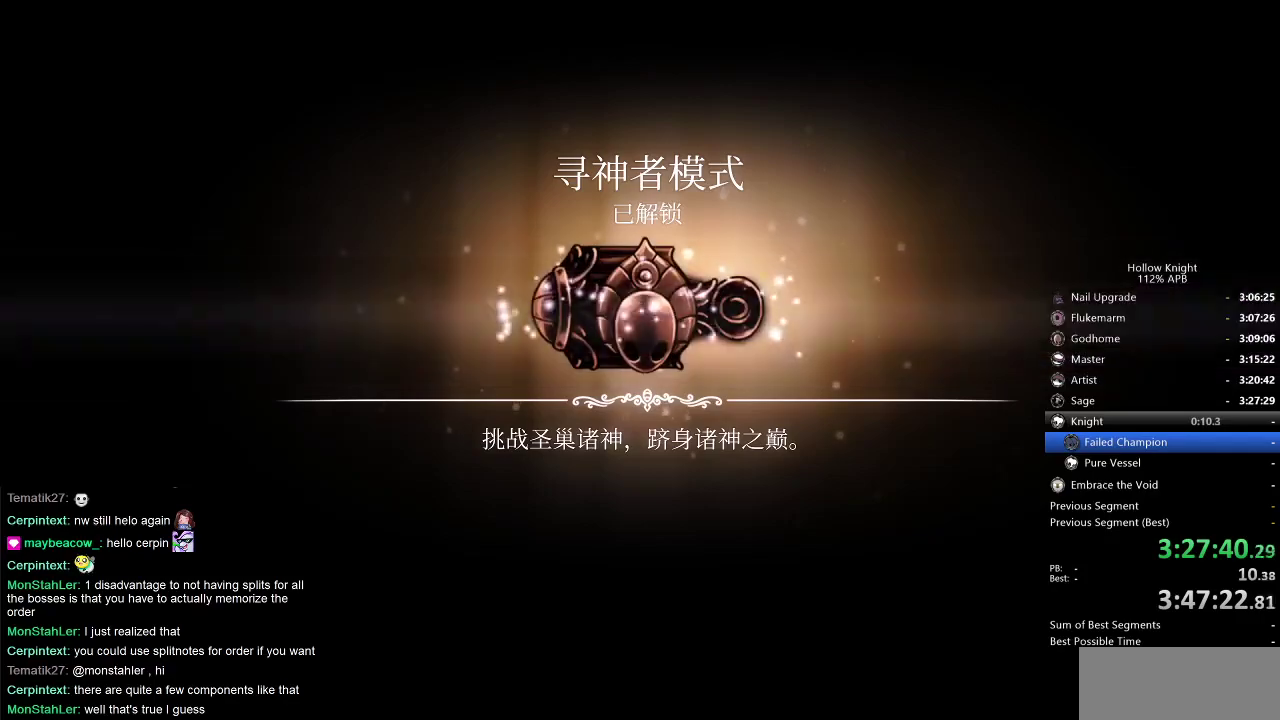
{"keys": ["jump"], "events": [[50, "right", "down"], [100, "jump", "up"], [133, "right", "up"], [183, "jump", "down"], [283, "jump", "up"], [417, "jump", "down"]]}
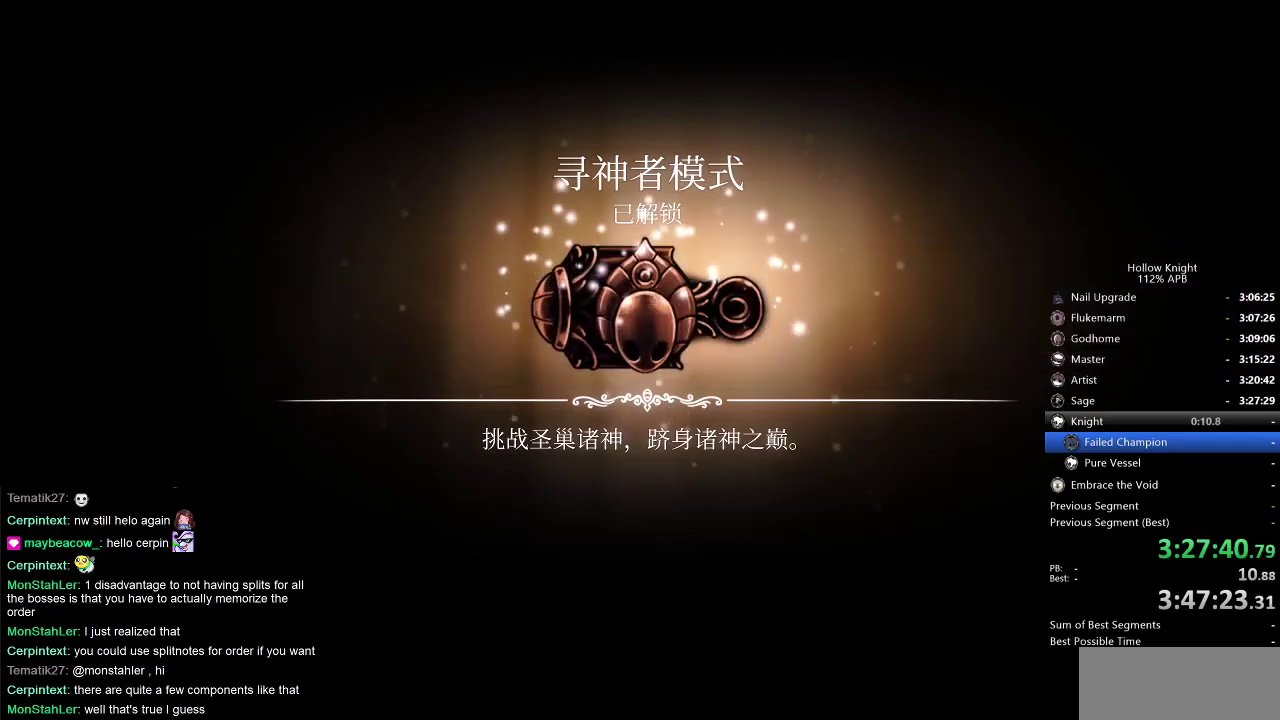
{"keys": [], "events": [[17, "jump", "up"]]}
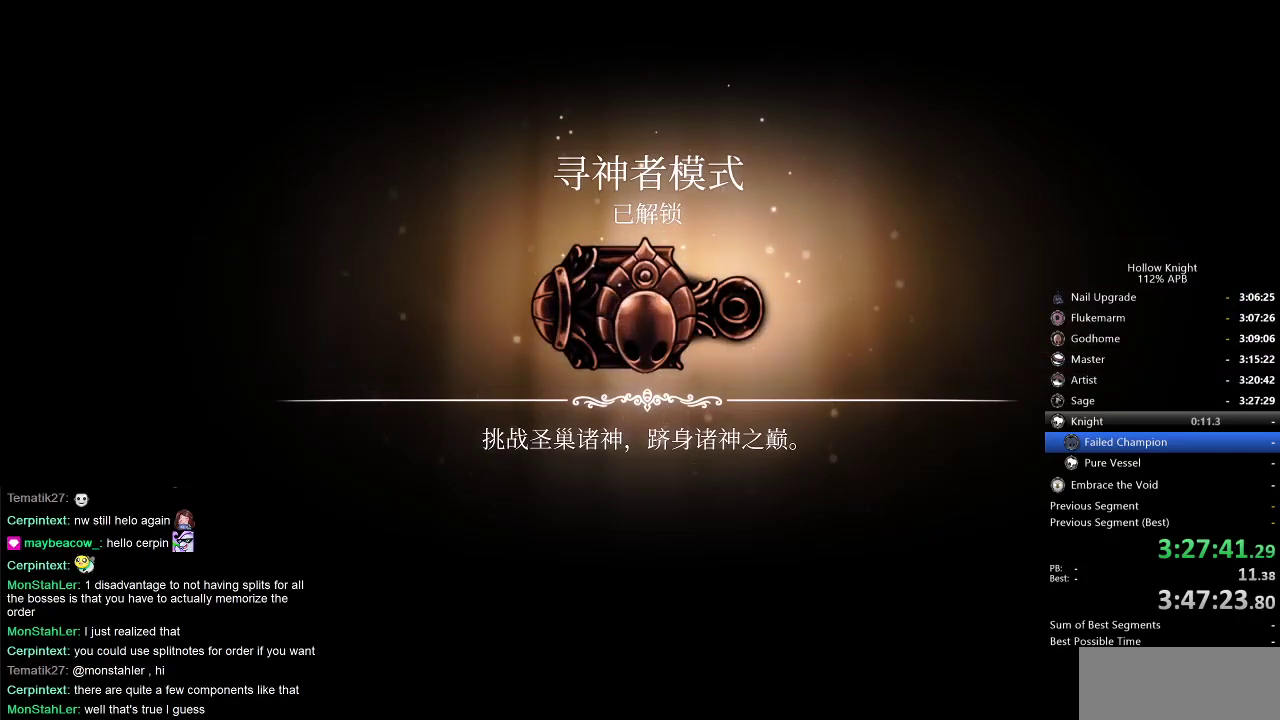
{"keys": ["jump"], "events": [[117, "jump", "down"], [267, "jump", "up"], [350, "nail", "down"], [350, "right", "down"], [400, "jump", "down"], [400, "nail", "up"], [500, "right", "up"]]}
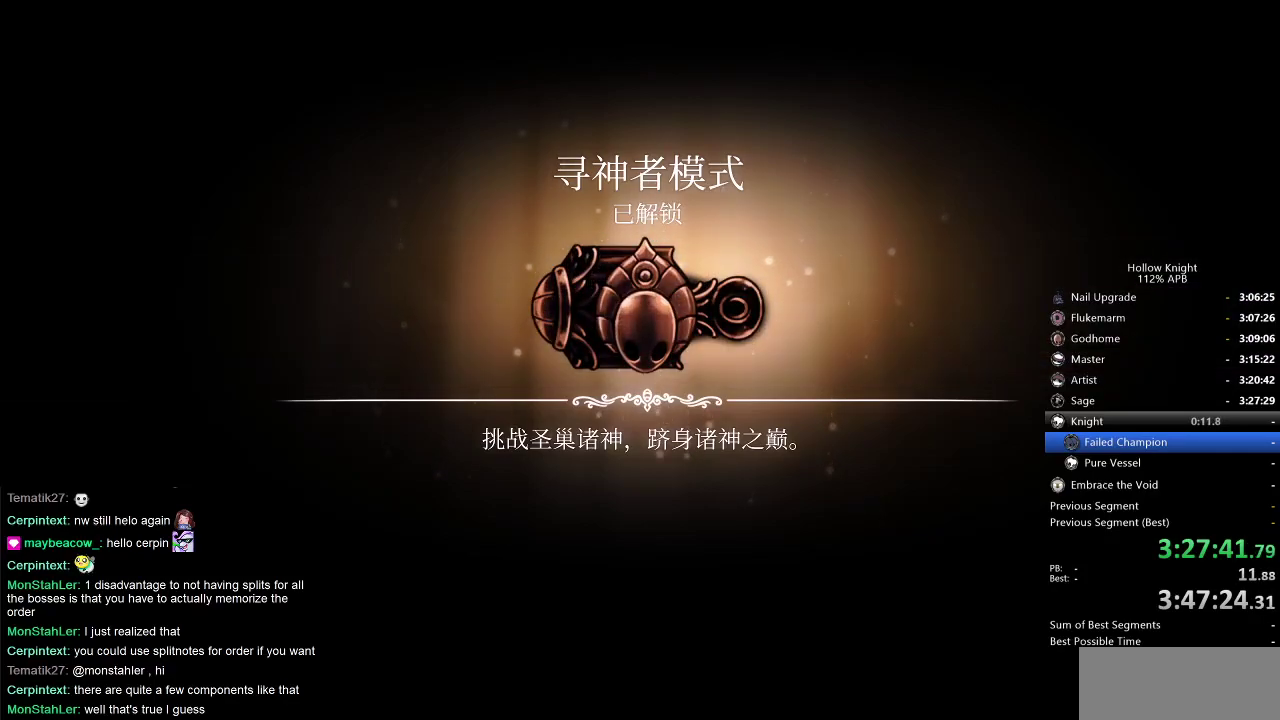
{"keys": ["jump"], "events": [[50, "dnail", "down"], [50, "heal", "down"], [50, "jump", "up"], [50, "nail", "down"], [133, "dnail", "up"], [133, "jump", "down"], [133, "nail", "up"], [183, "heal", "up"], [283, "dnail", "down"], [283, "down", "down"], [283, "jump", "up"], [283, "nail", "down"], [333, "right", "down"], [367, "dnail", "up"], [367, "jump", "down"], [367, "nail", "up"], [417, "down", "up"], [417, "right", "up"]]}
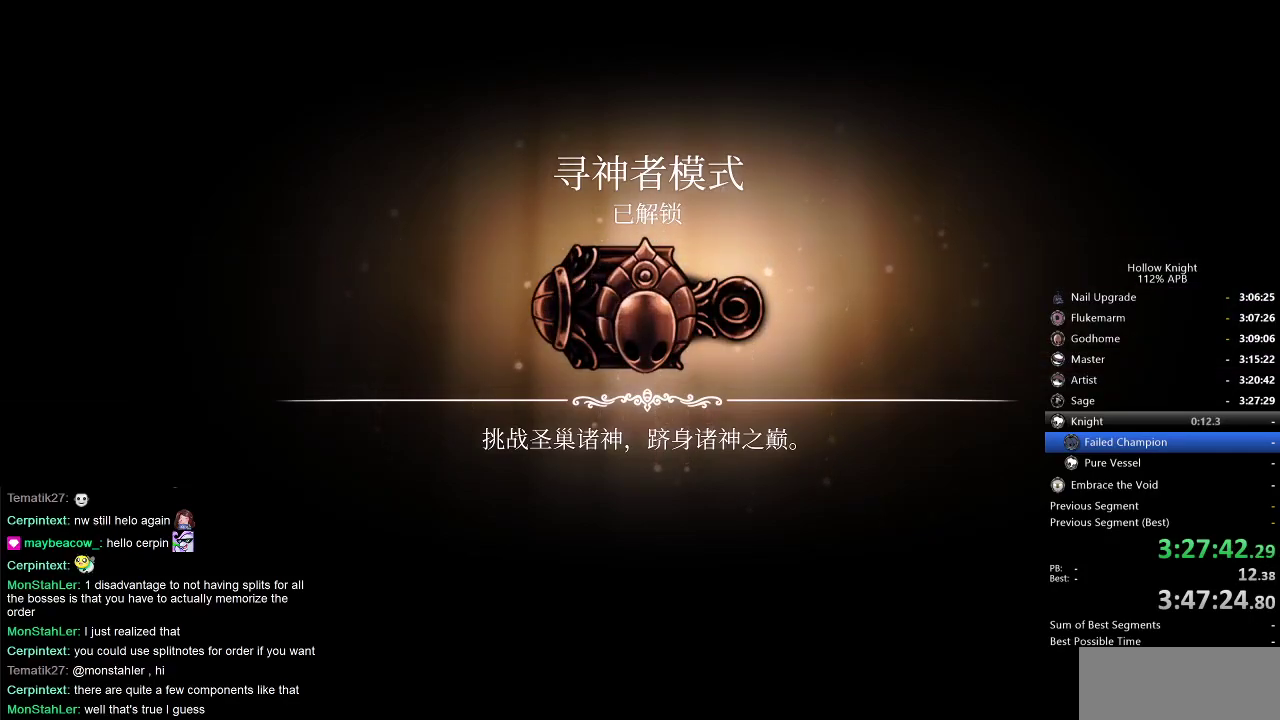
{"keys": ["dnail", "down", "nail"], "events": [[17, "dnail", "down"], [17, "jump", "up"], [17, "nail", "down"], [100, "dnail", "up"], [100, "jump", "down"], [100, "nail", "up"], [100, "right", "down"], [150, "right", "up"], [200, "nail", "down"], [200, "right", "down"], [250, "jump", "up"], [283, "dnail", "down"], [333, "dnail", "up"], [333, "jump", "down"], [333, "nail", "up"], [433, "down", "down"], [483, "dnail", "down"], [483, "jump", "up"], [483, "nail", "down"], [483, "right", "up"]]}
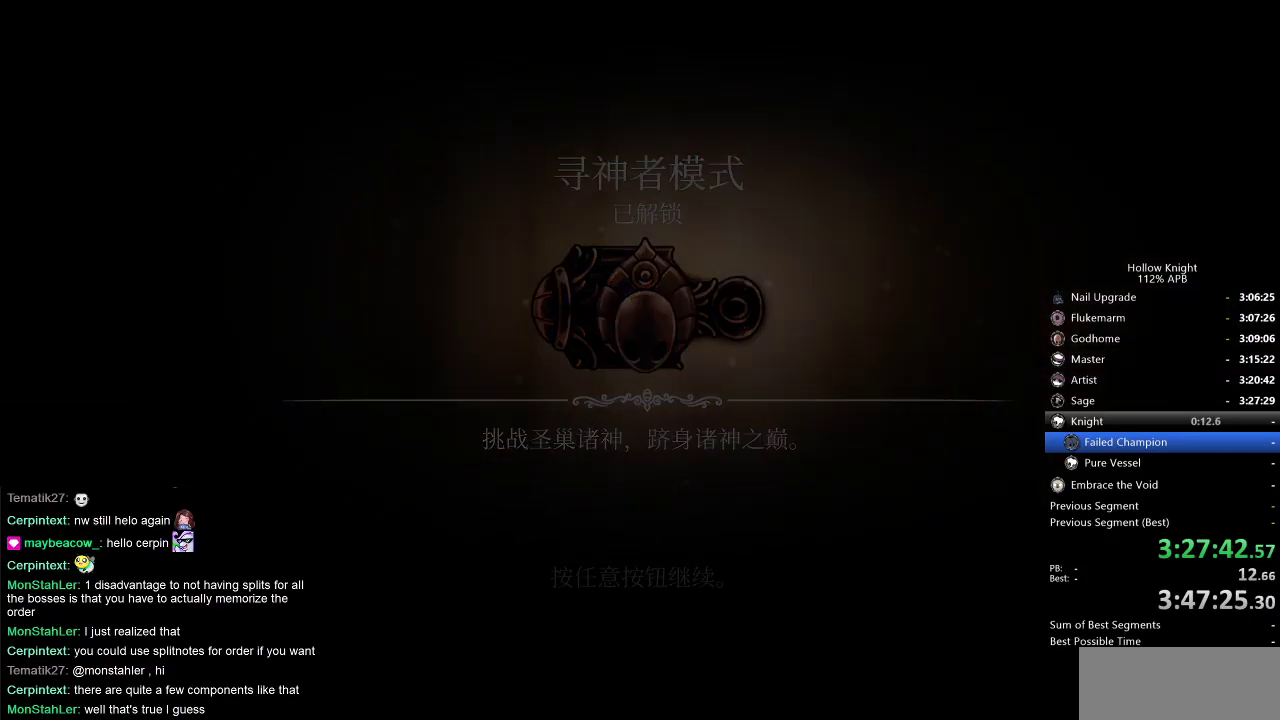
{"keys": ["right"], "events": [[33, "down", "up"], [83, "dnail", "up"], [83, "jump", "down"], [83, "nail", "up"], [167, "jump", "up"], [267, "jump", "down"], [317, "right", "down"], [367, "jump", "up"], [450, "right", "up"], [500, "right", "down"]]}
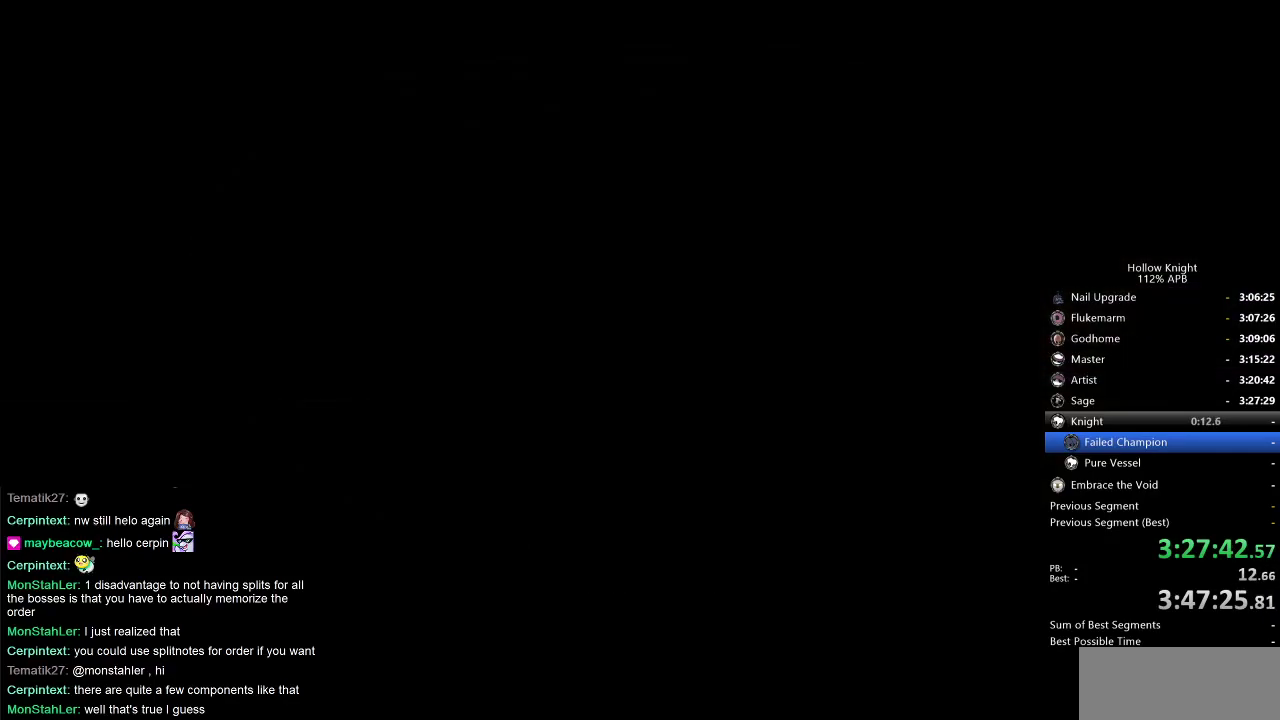
{"keys": ["jump", "right"], "events": [[150, "right", "up"], [183, "right", "down"], [350, "right", "up"], [383, "right", "down"], [483, "jump", "down"]]}
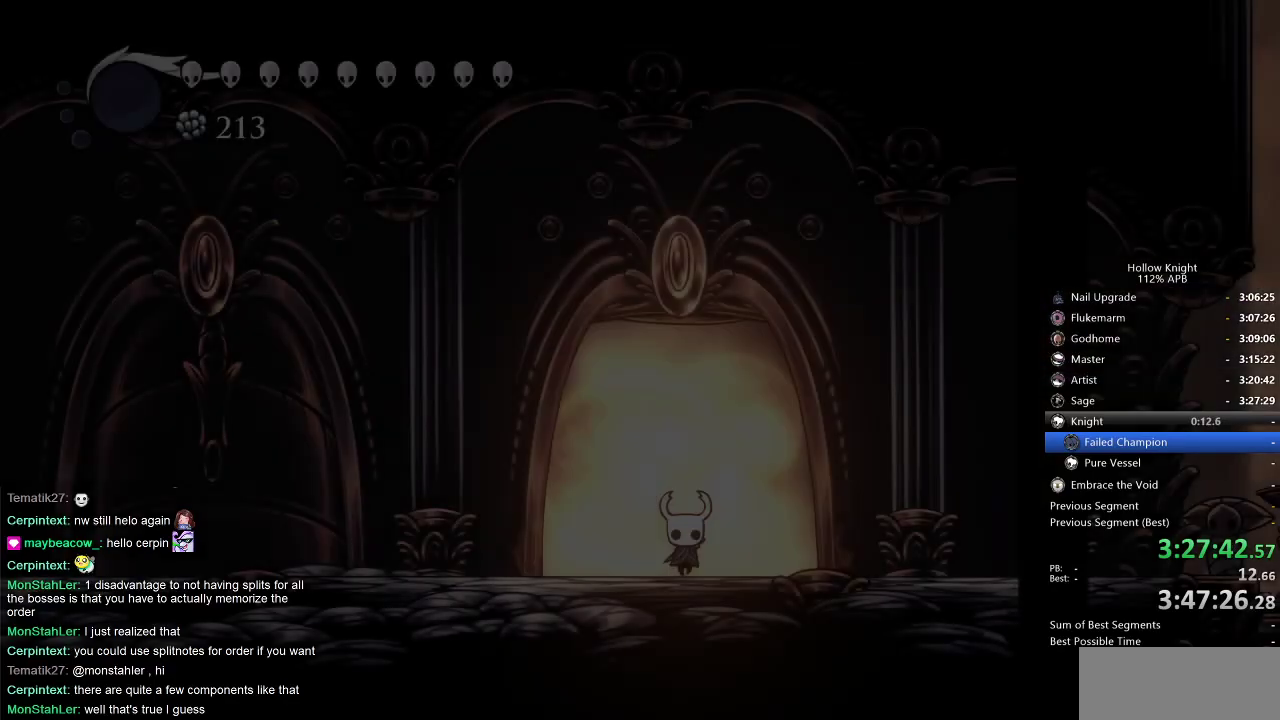
{"keys": [], "events": [[33, "right", "up"], [100, "jump", "up"], [233, "jump", "down"], [317, "jump", "up"], [350, "right", "down"], [400, "jump", "down"], [450, "jump", "up"], [450, "right", "up"]]}
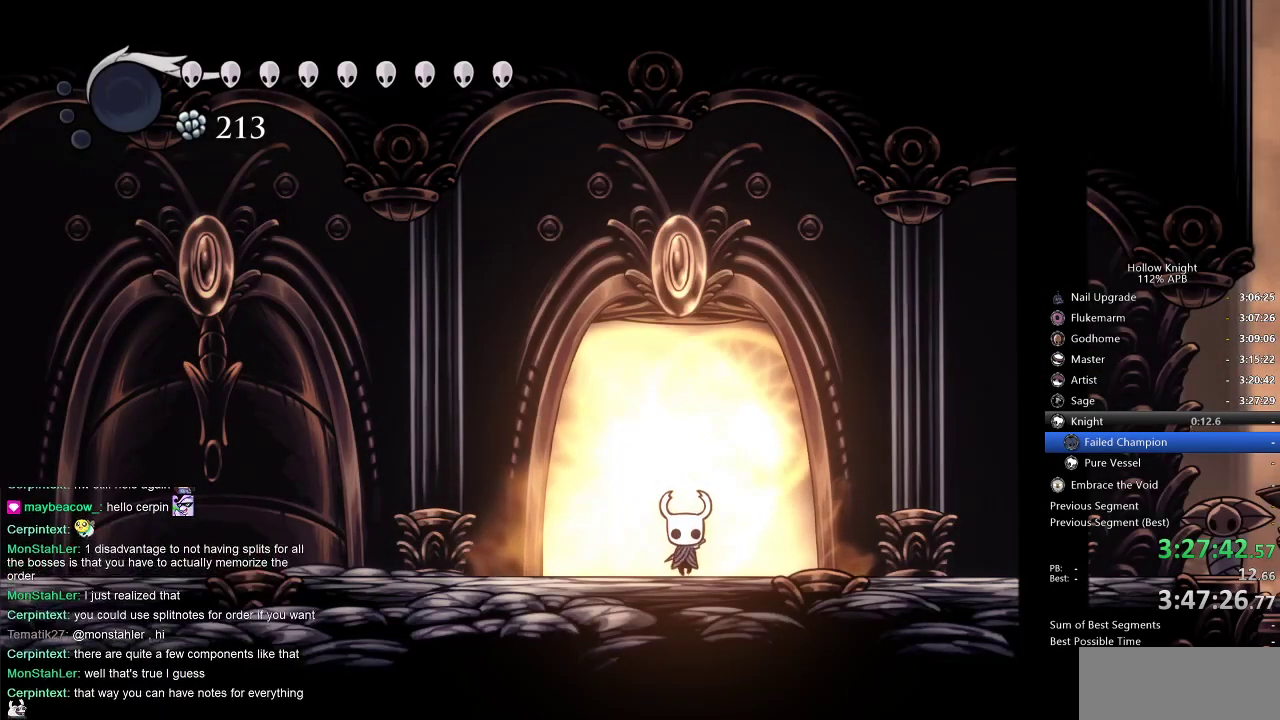
{"keys": [], "events": [[33, "right", "down"], [83, "jump", "down"], [83, "right", "up"], [150, "jump", "up"], [200, "right", "down"], [250, "jump", "down"], [283, "jump", "up"], [283, "right", "up"], [350, "right", "down"], [383, "jump", "down"], [450, "jump", "up"], [450, "right", "up"]]}
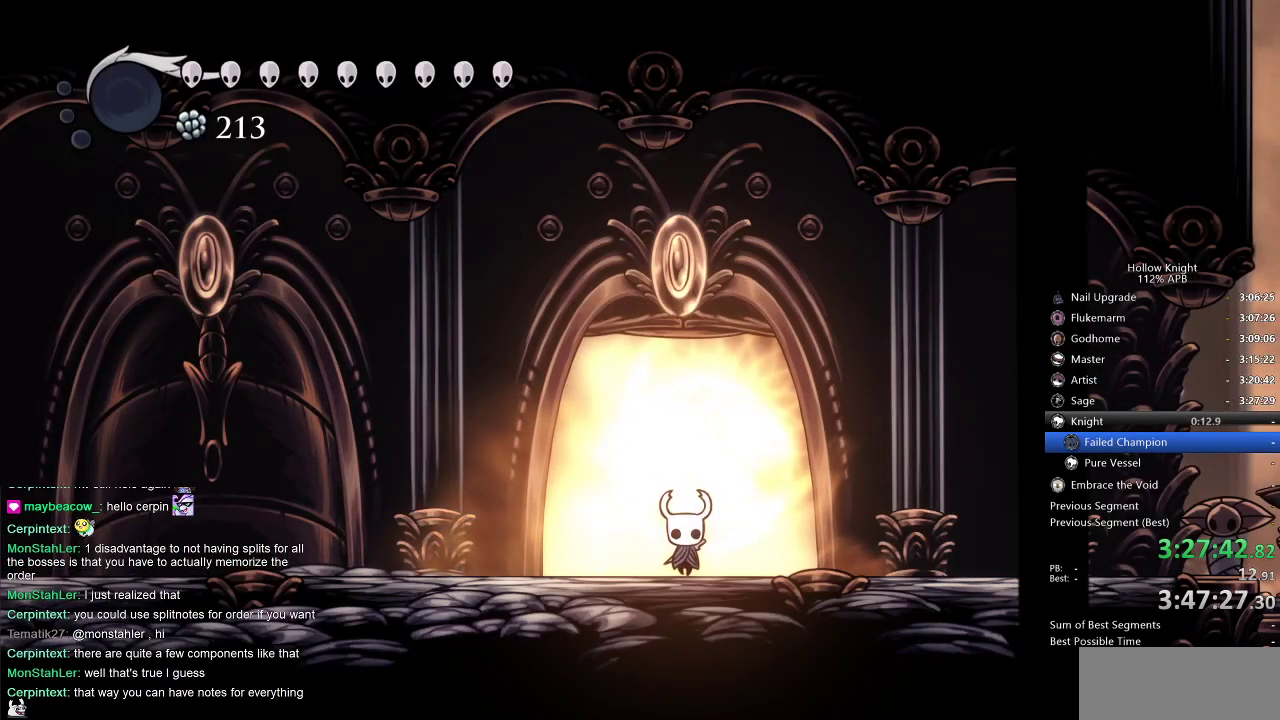
{"keys": [], "events": [[33, "right", "down"], [133, "right", "up"], [233, "right", "down"], [317, "right", "up"], [400, "right", "down"], [500, "right", "up"]]}